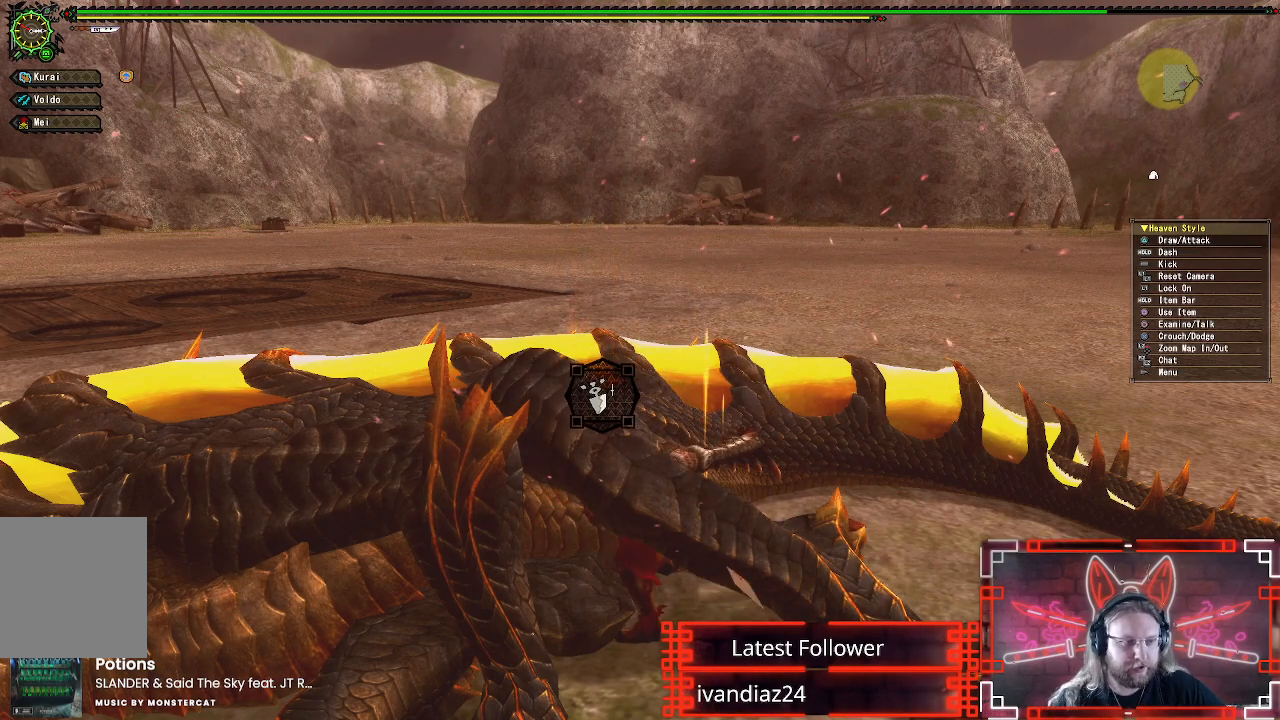
Gameplay with a controller (Xbox layout); each line is a JSON object with the inputs held at the frame after it. "events" lists button and stick changes between this image and that frame as [ms after this image, input, new state], when the widget could be followed in between. Not read: R3.
{"buttons": ["B"], "left_stick": "center", "right_stick": "center", "events": []}
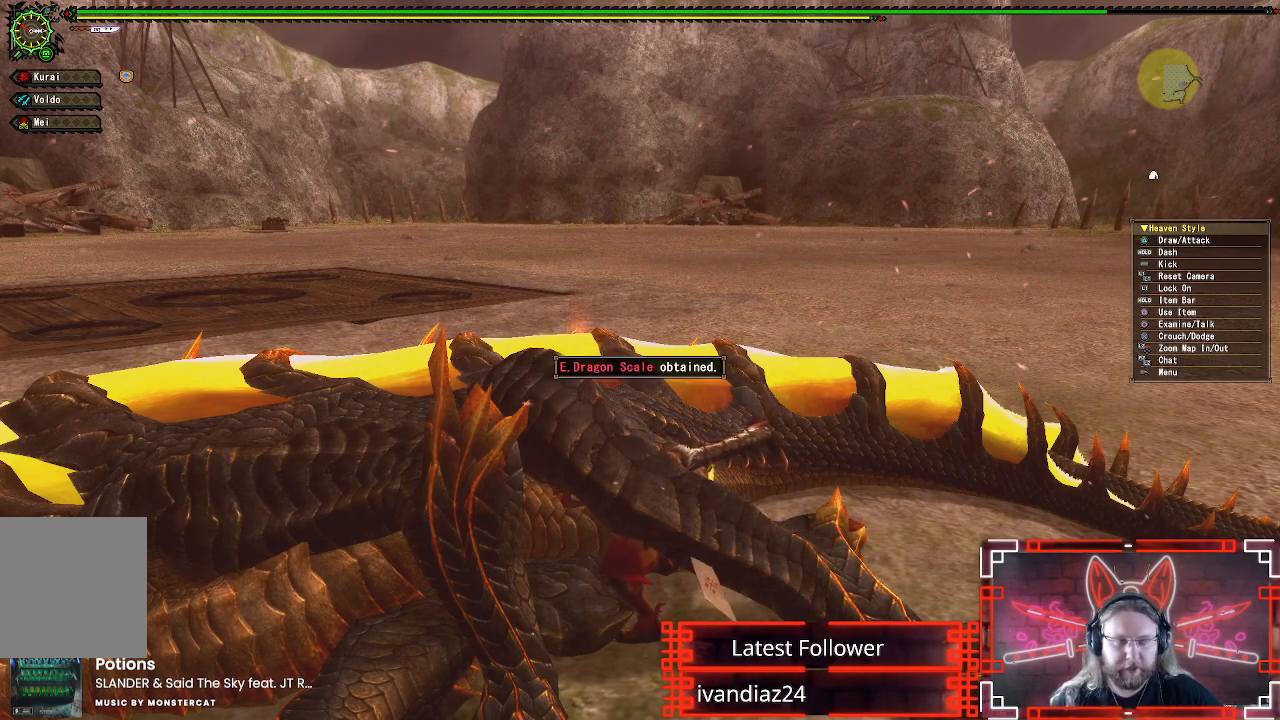
{"buttons": ["B"], "left_stick": "center", "right_stick": "center", "events": []}
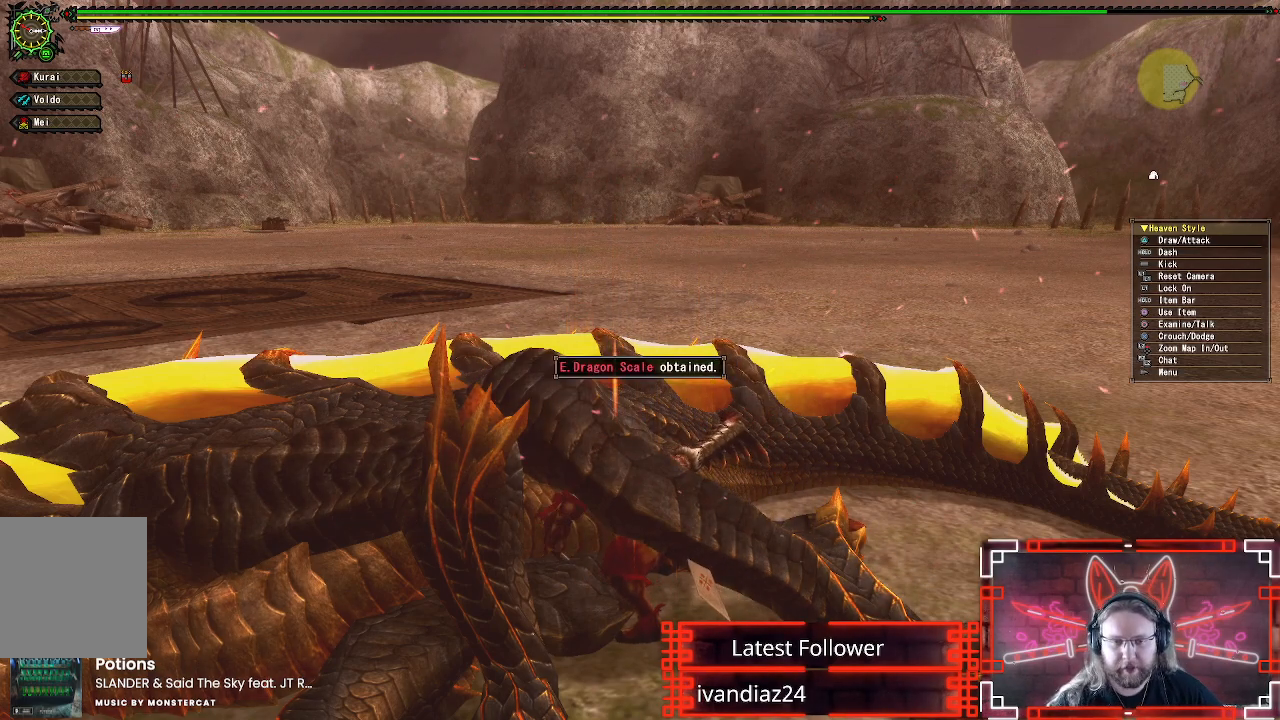
{"buttons": ["B"], "left_stick": "center", "right_stick": "center", "events": []}
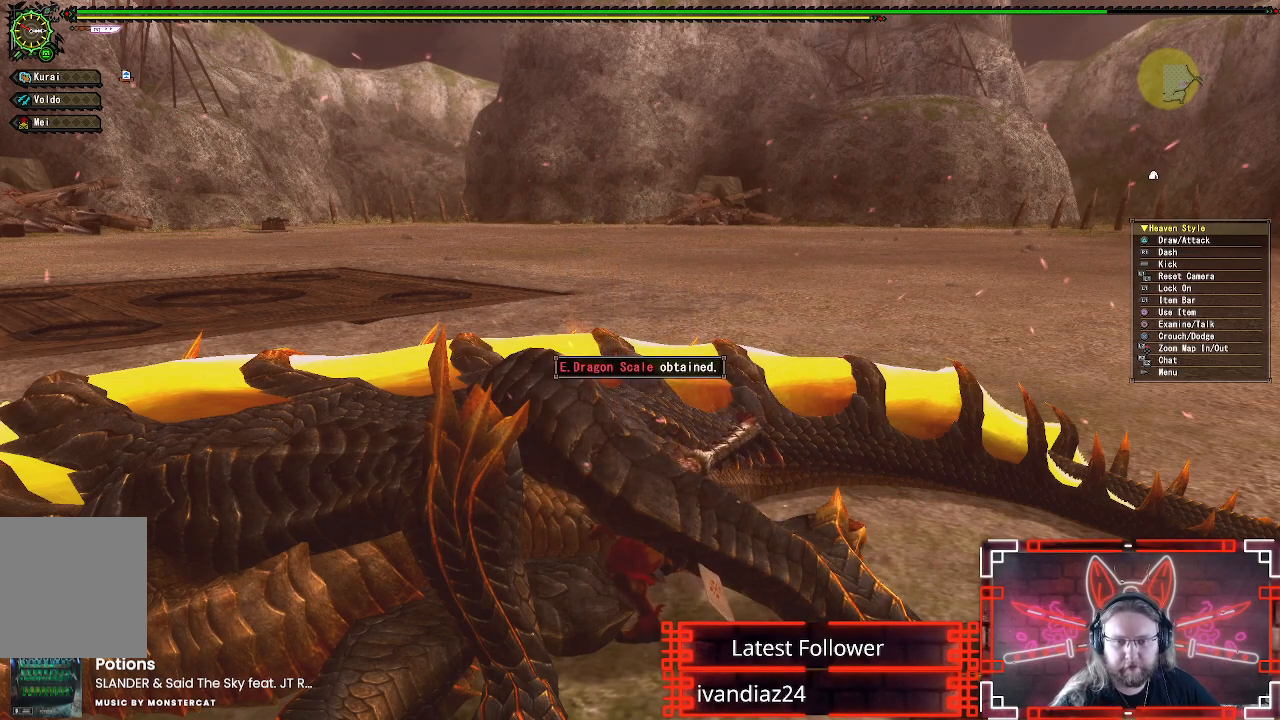
{"buttons": ["B"], "left_stick": "center", "right_stick": "center", "events": []}
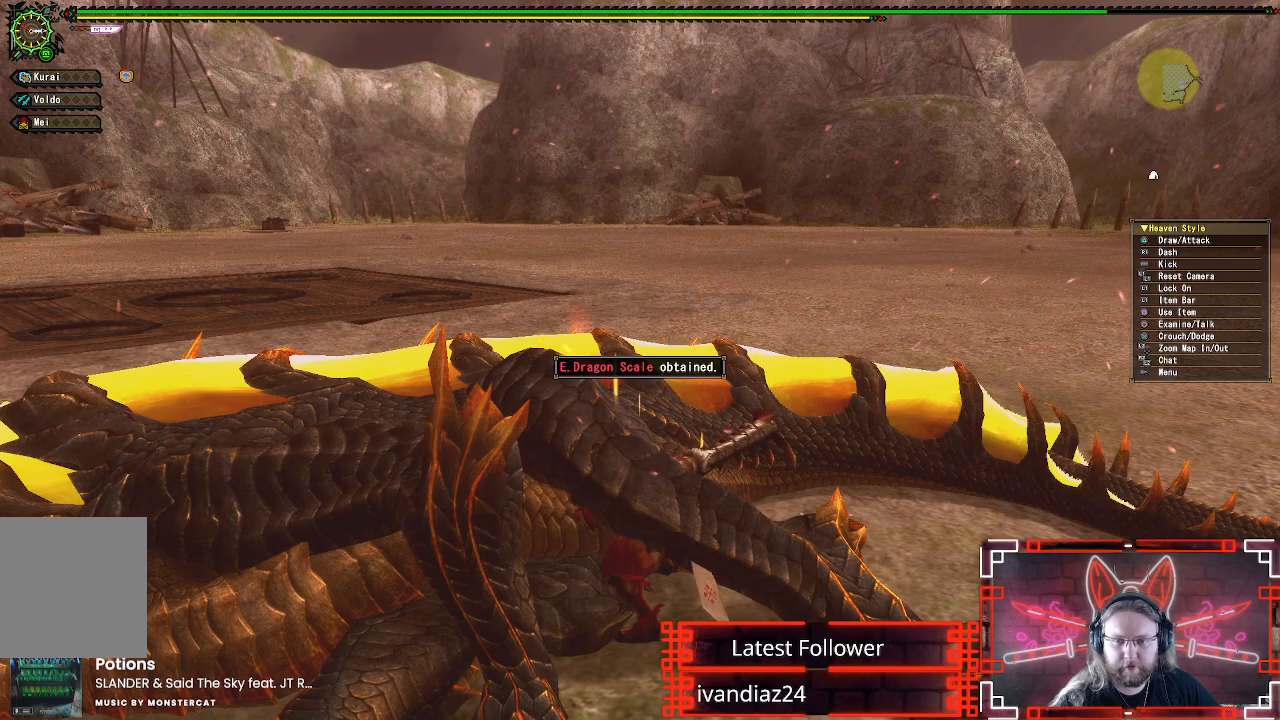
{"buttons": ["B"], "left_stick": "center", "right_stick": "center", "events": []}
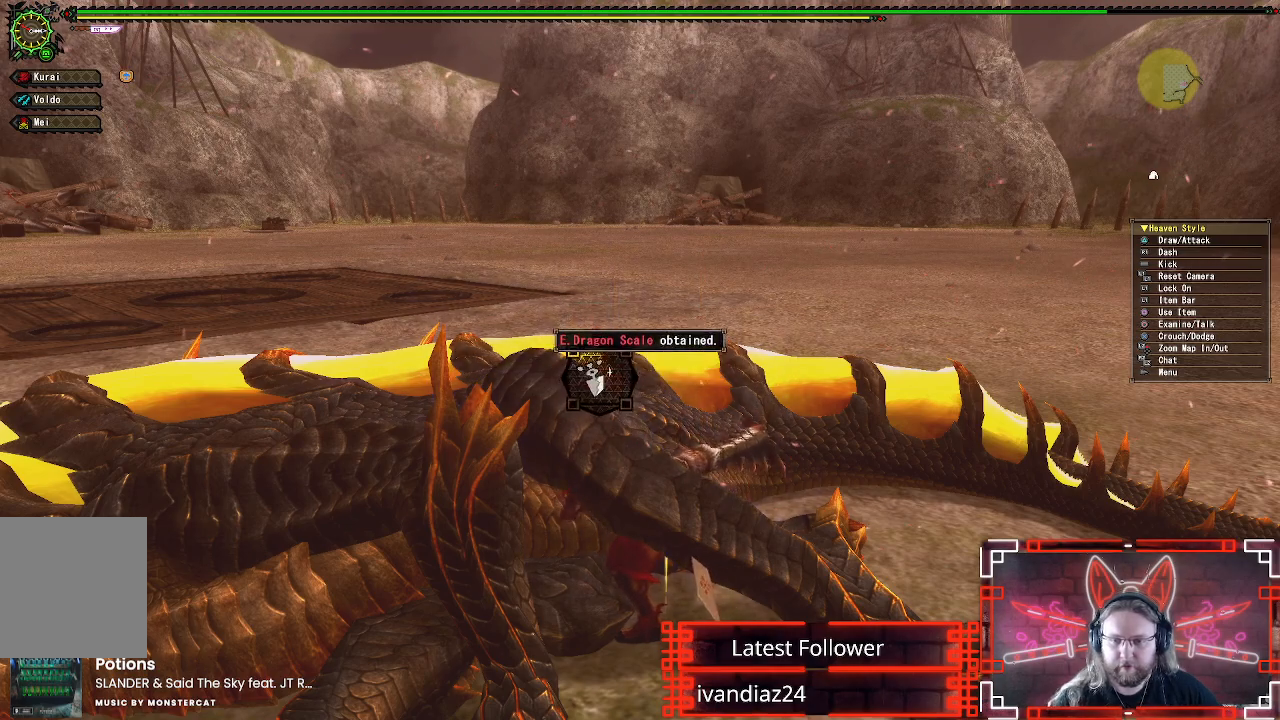
{"buttons": ["B"], "left_stick": "center", "right_stick": "center", "events": []}
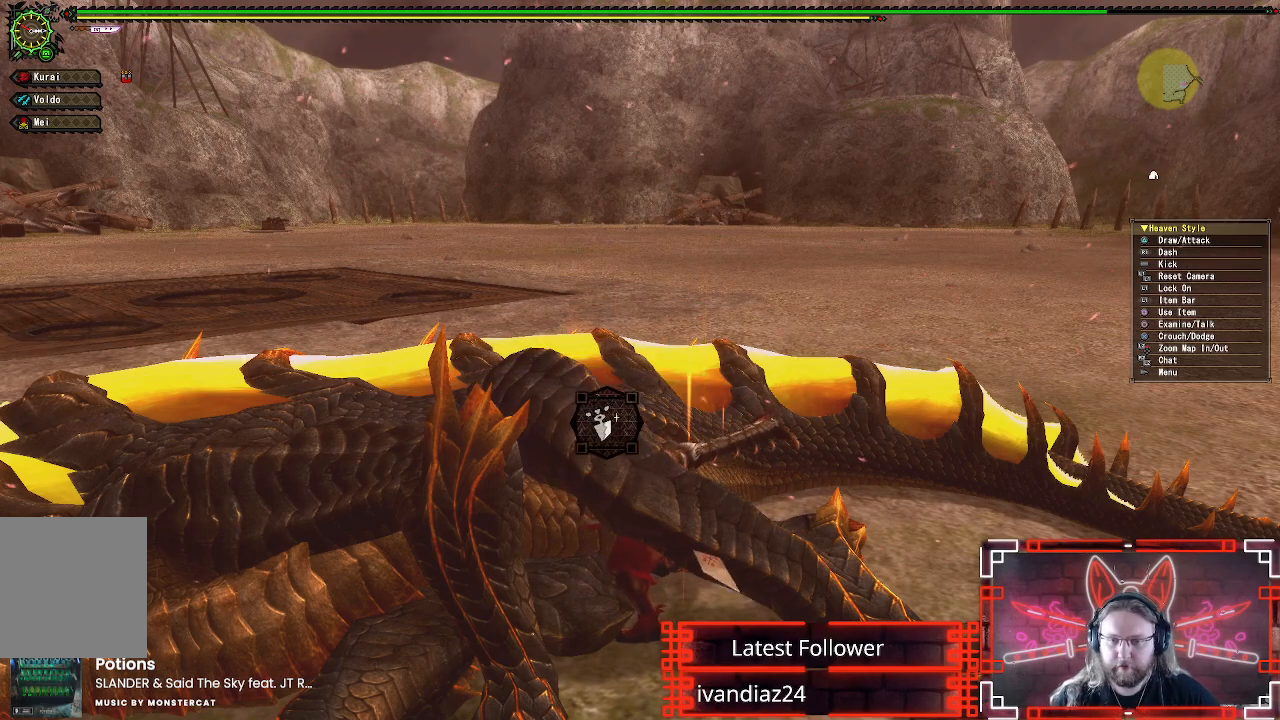
{"buttons": ["B", "DPAD_DOWN"], "left_stick": "center", "right_stick": "center", "events": [[317, "DPAD_DOWN", "down"]]}
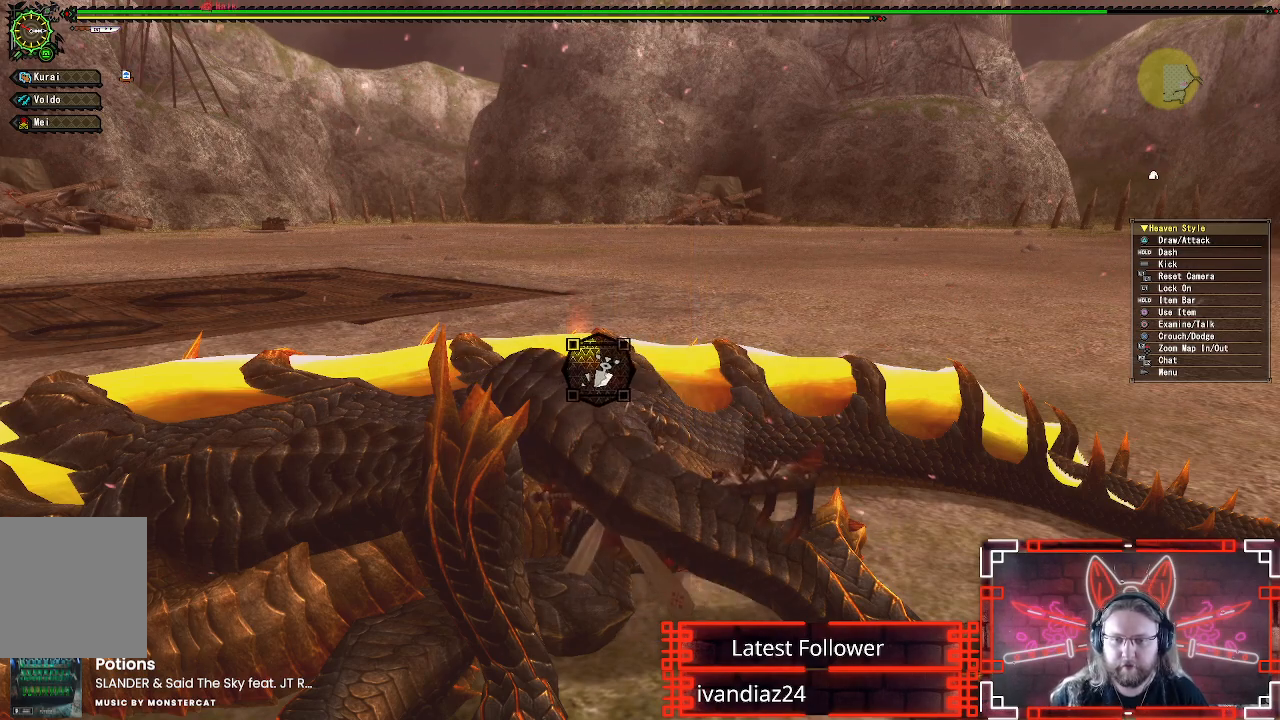
{"buttons": ["B", "DPAD_LEFT"], "left_stick": "center", "right_stick": "center", "events": [[133, "DPAD_DOWN", "up"], [350, "DPAD_DOWN", "down"], [467, "DPAD_DOWN", "up"], [467, "DPAD_LEFT", "down"]]}
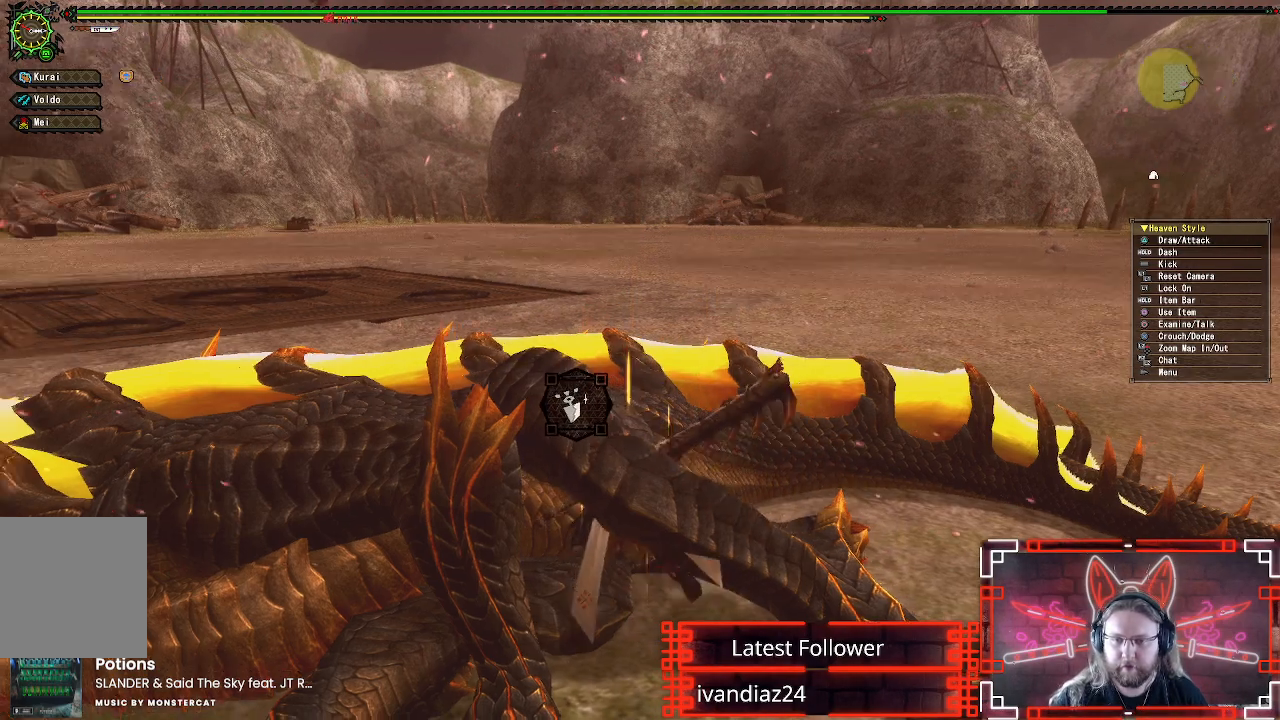
{"buttons": ["B"], "left_stick": "center", "right_stick": "center", "events": [[200, "DPAD_LEFT", "up"]]}
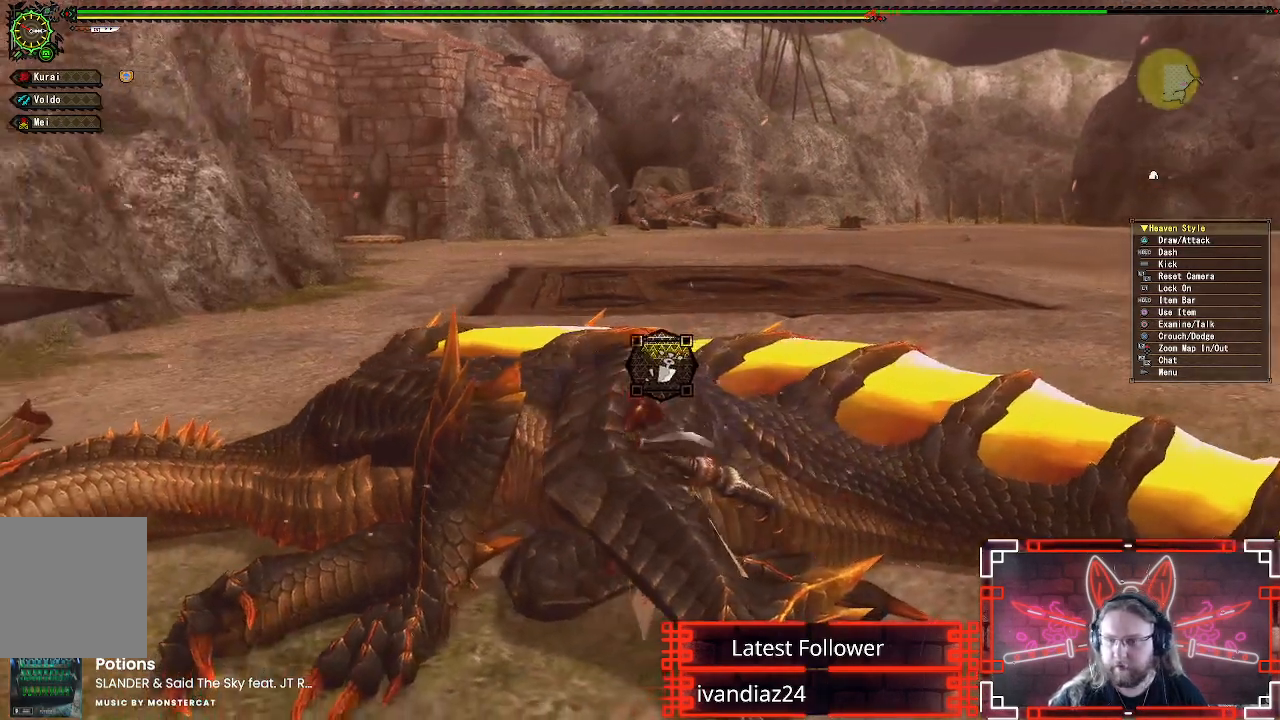
{"buttons": ["B"], "left_stick": "center", "right_stick": "center", "events": [[133, "DPAD_RIGHT", "down"], [250, "DPAD_RIGHT", "up"]]}
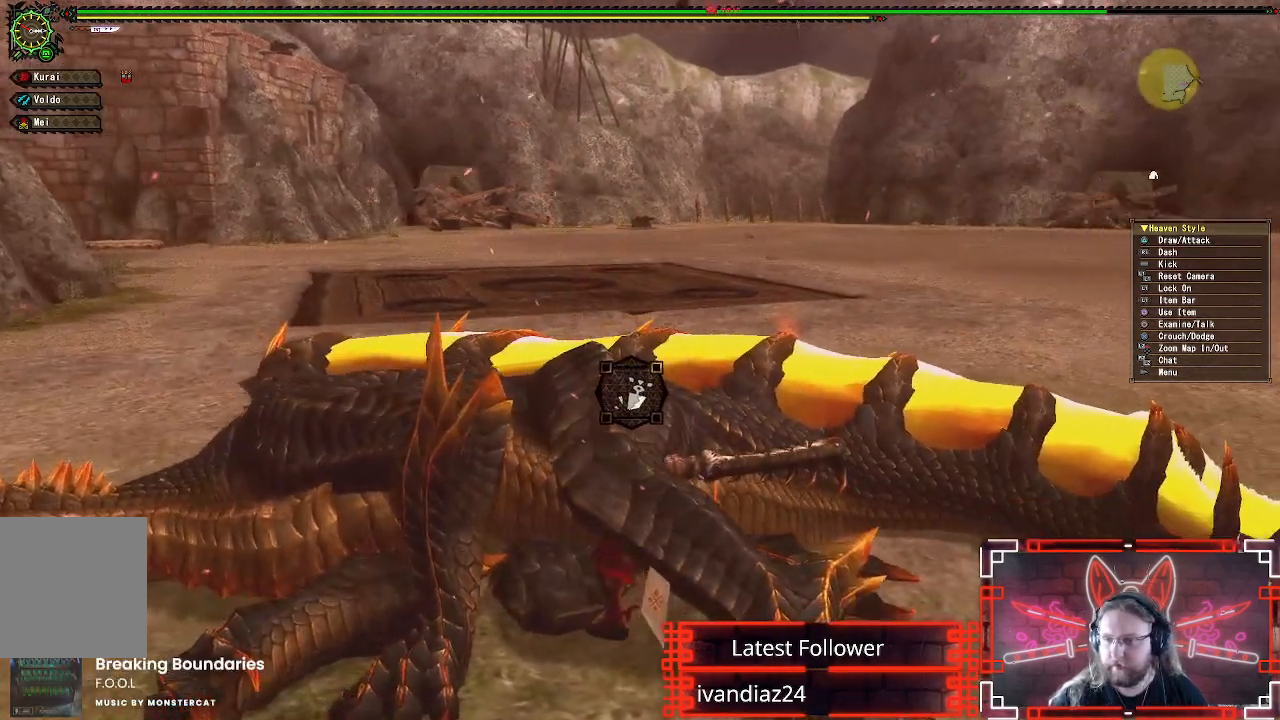
{"buttons": ["B"], "left_stick": "center", "right_stick": "center", "events": []}
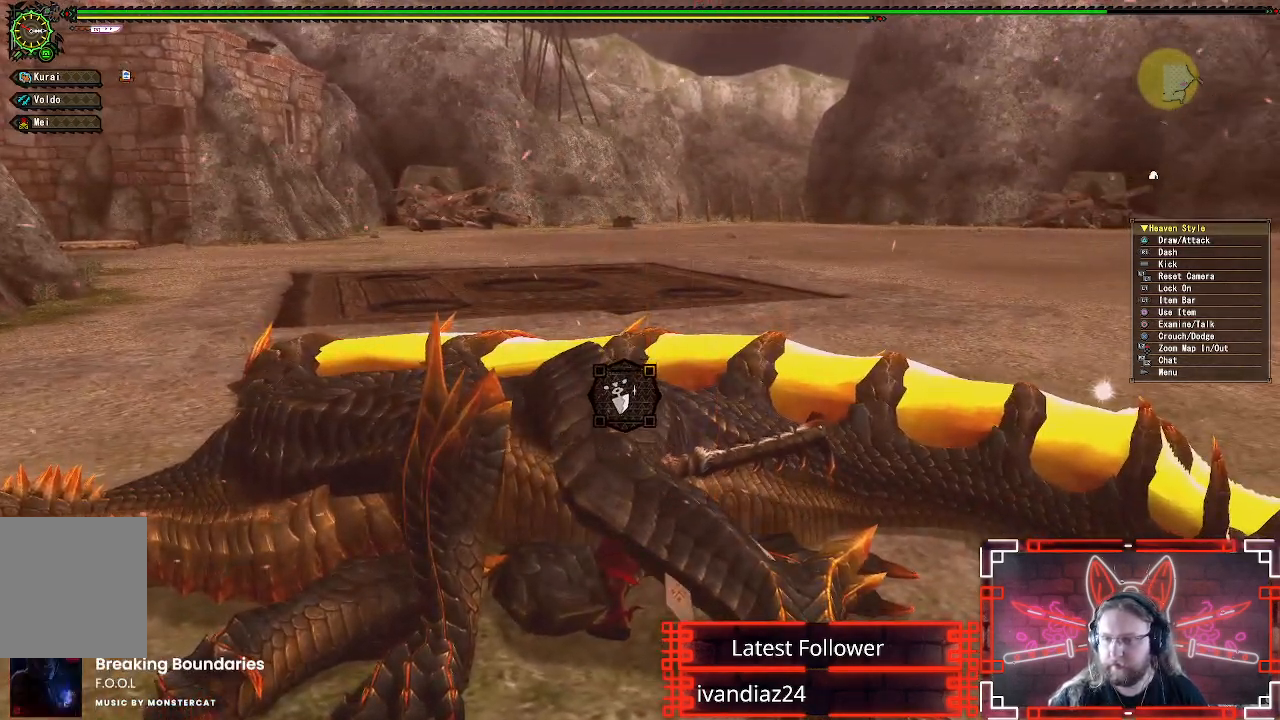
{"buttons": ["B"], "left_stick": "up", "right_stick": "center", "events": [[367, "left_stick", "up"]]}
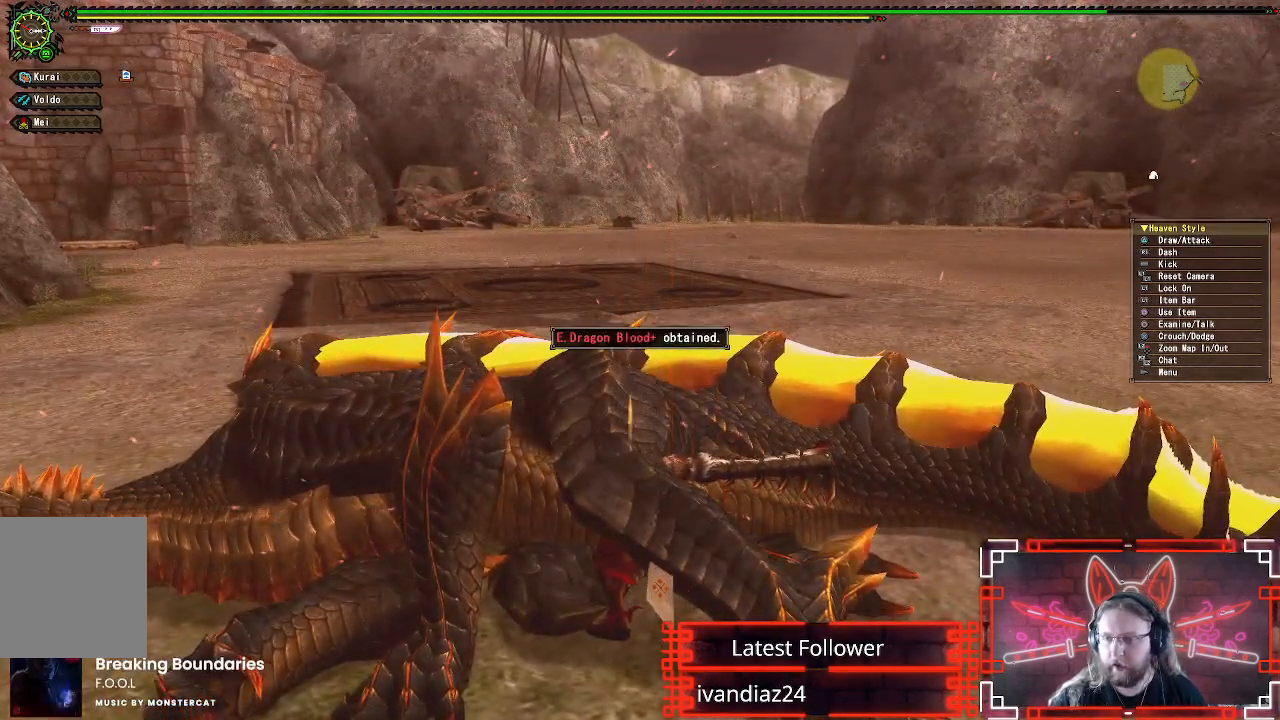
{"buttons": ["A"], "left_stick": "up-right", "right_stick": "center", "events": [[17, "left_stick", "up-right"], [100, "B", "up"], [267, "A", "down"], [383, "A", "up"], [483, "A", "down"]]}
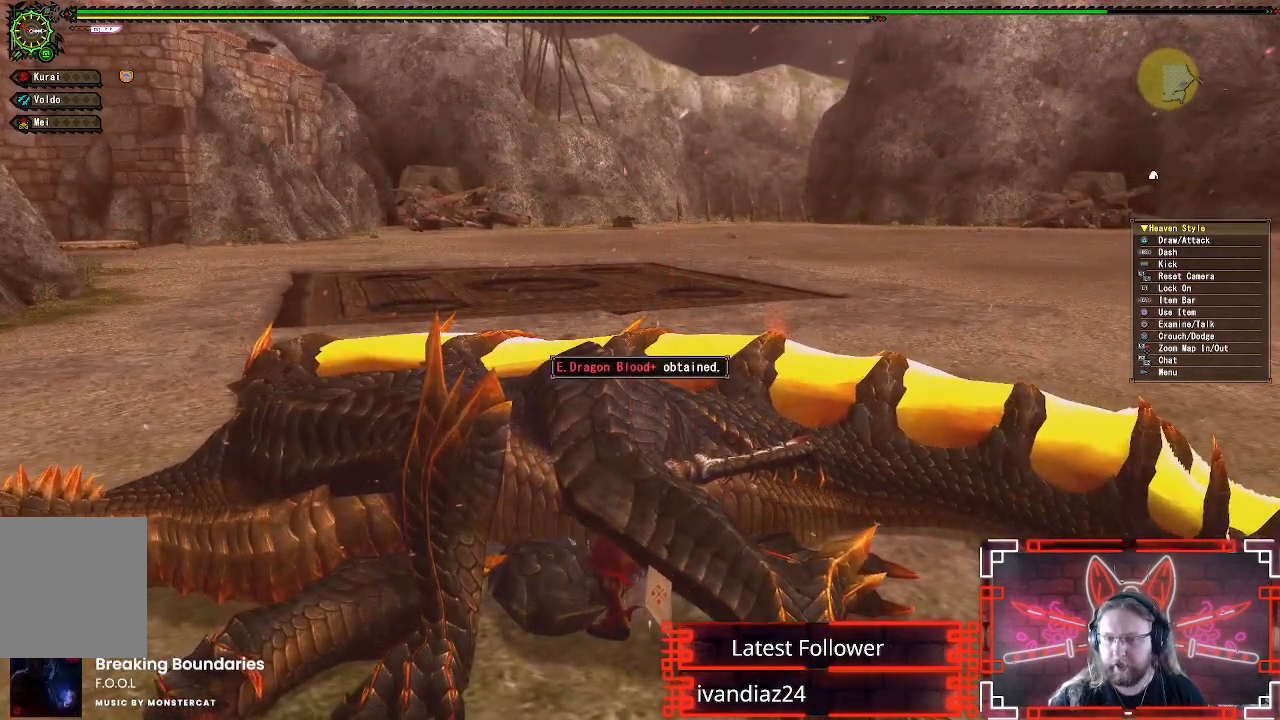
{"buttons": [], "left_stick": "up-right", "right_stick": "center", "events": [[83, "A", "up"], [167, "A", "down"], [283, "A", "up"], [367, "A", "down"], [500, "A", "up"]]}
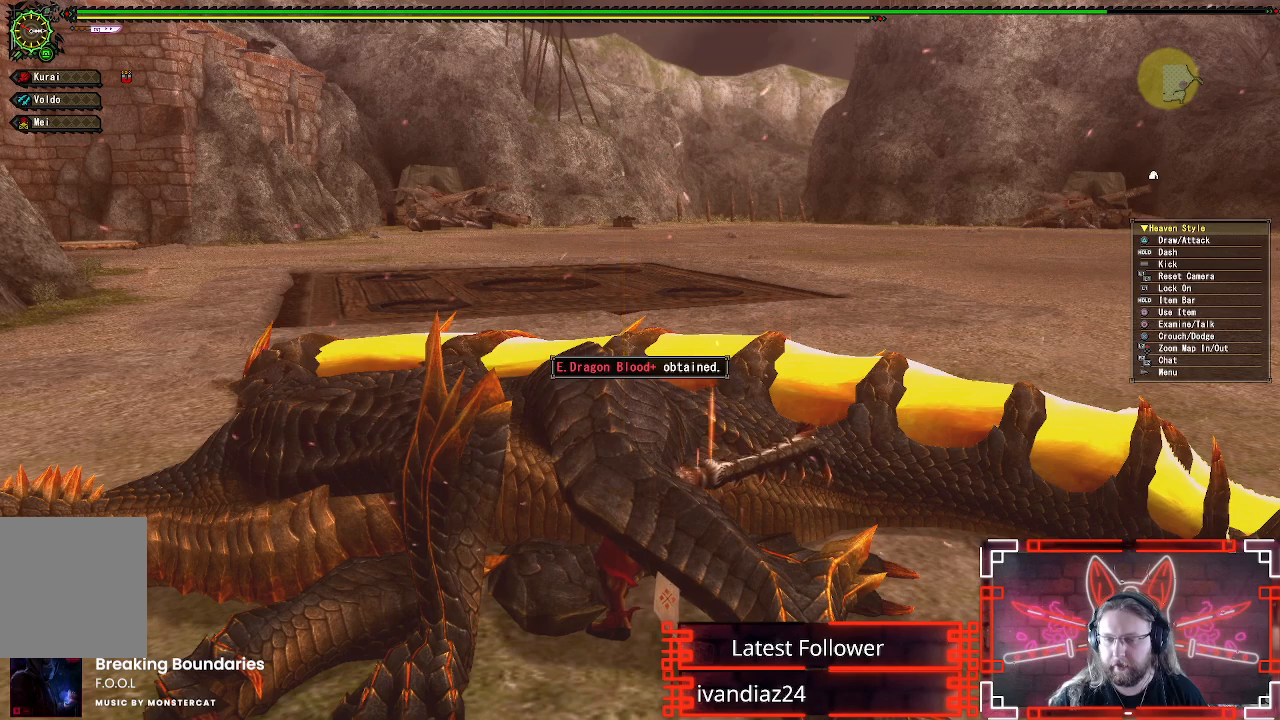
{"buttons": ["B"], "left_stick": "up-right", "right_stick": "center", "events": [[83, "A", "down"], [200, "A", "up"], [383, "B", "down"]]}
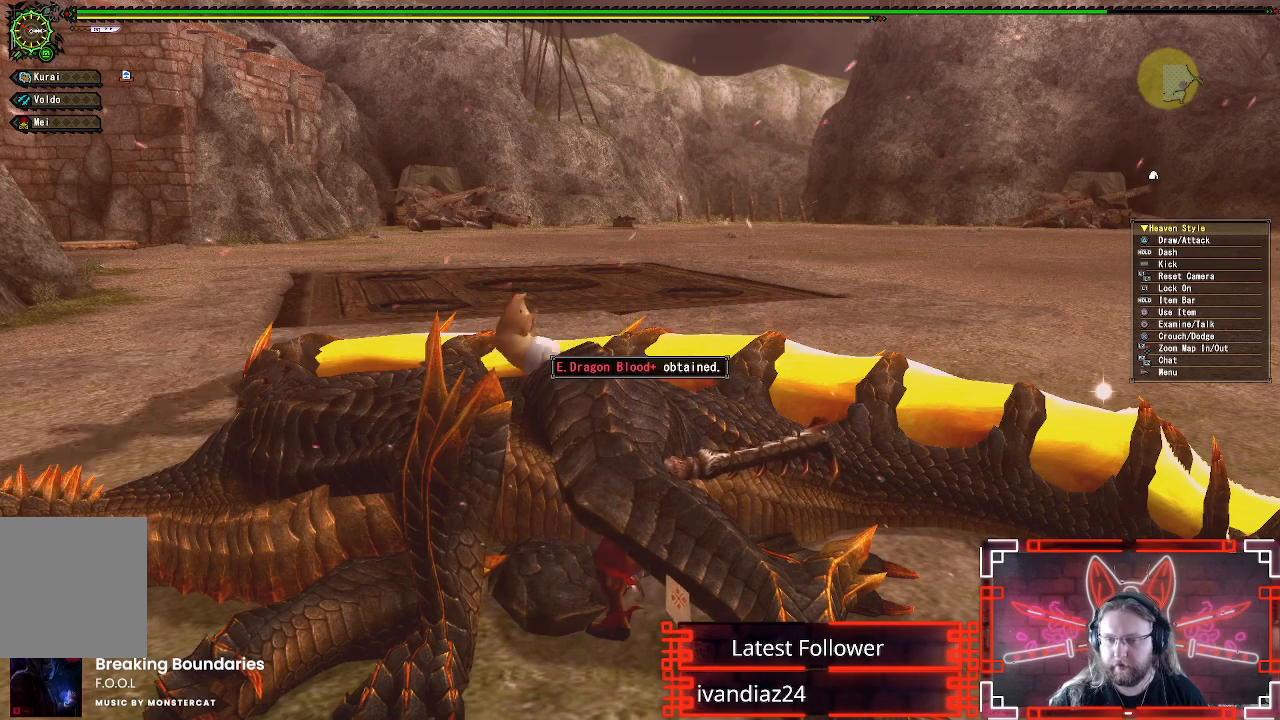
{"buttons": ["B"], "left_stick": "center", "right_stick": "center", "events": [[267, "left_stick", "center"]]}
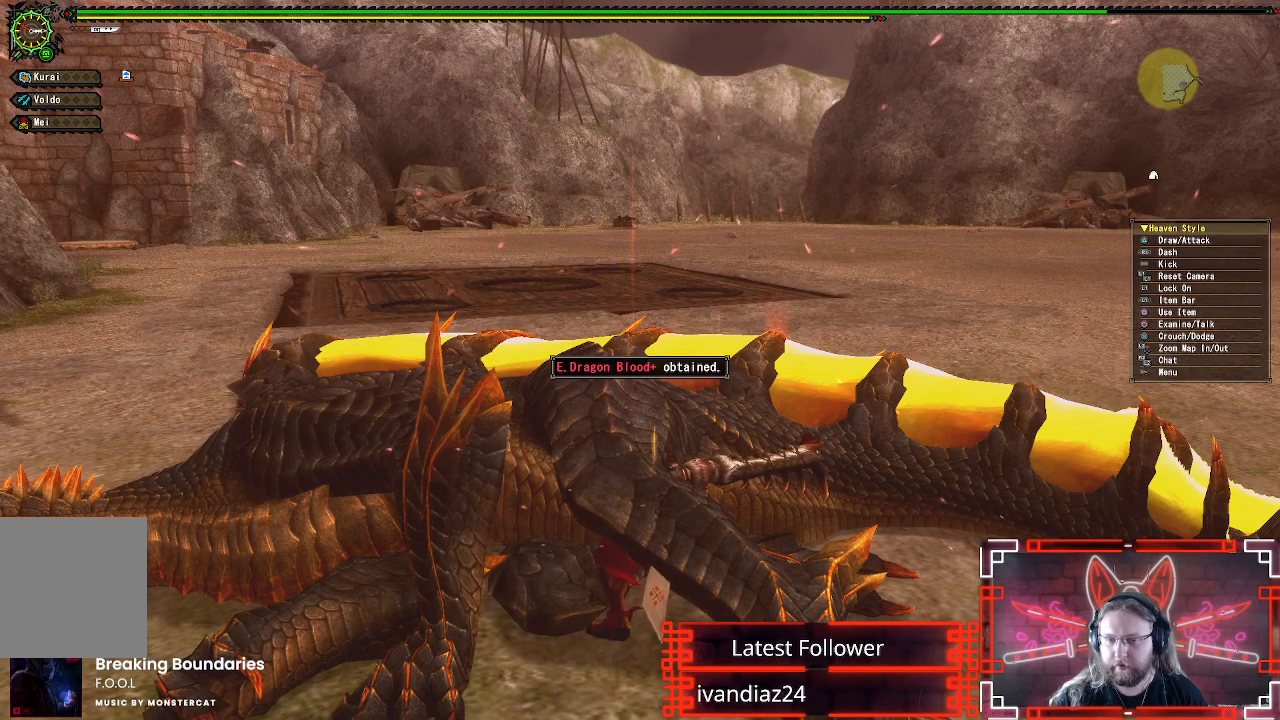
{"buttons": ["B"], "left_stick": "up-right", "right_stick": "center", "events": [[117, "left_stick", "up-right"]]}
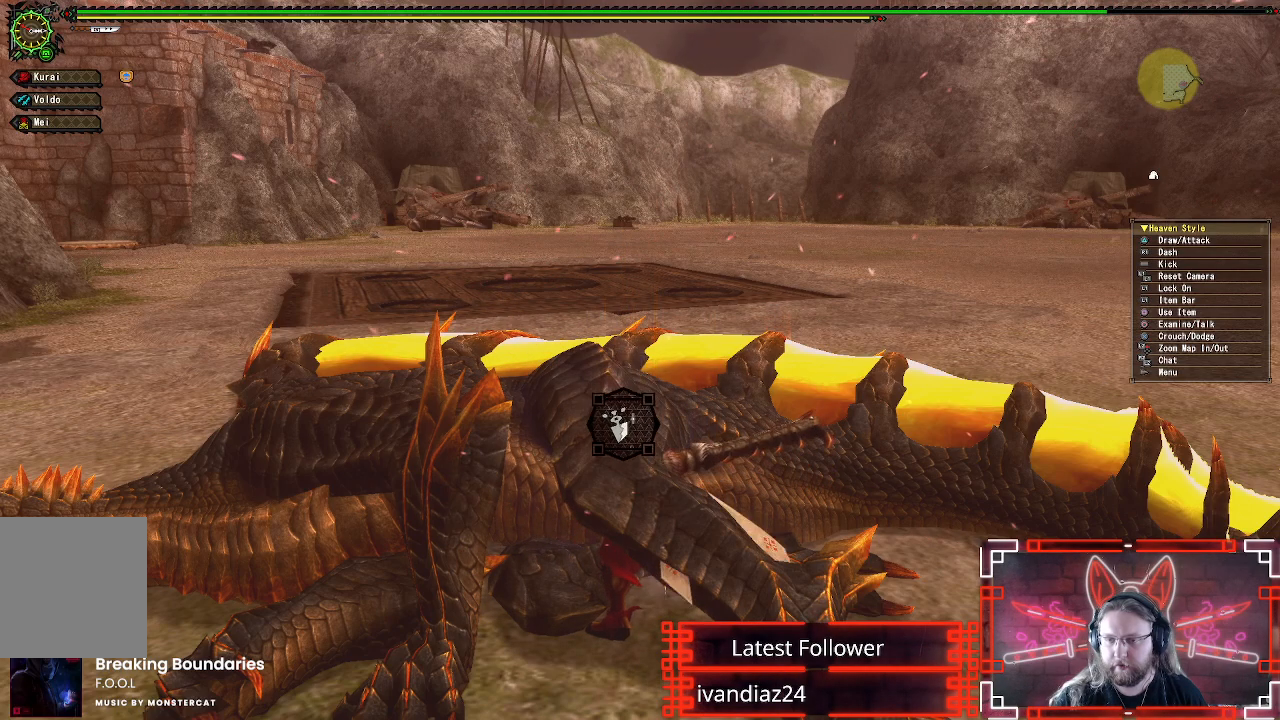
{"buttons": ["B"], "left_stick": "up-right", "right_stick": "center", "events": []}
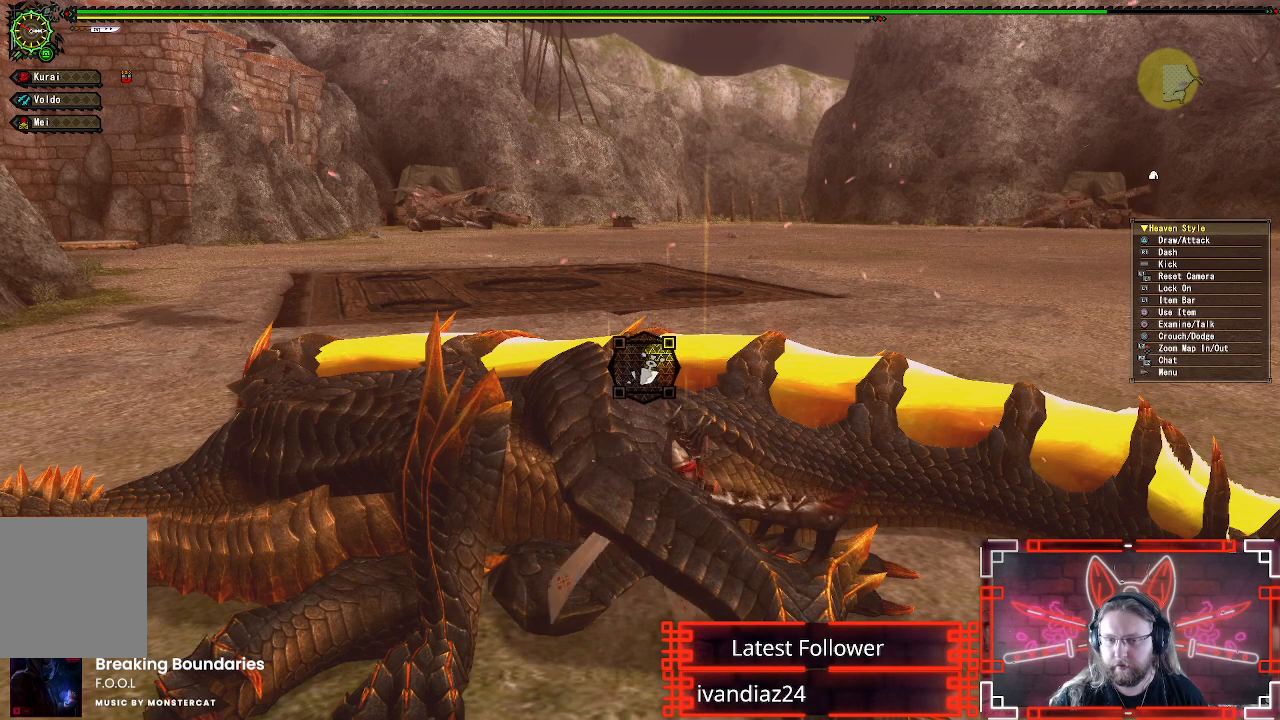
{"buttons": ["B"], "left_stick": "up-right", "right_stick": "center", "events": []}
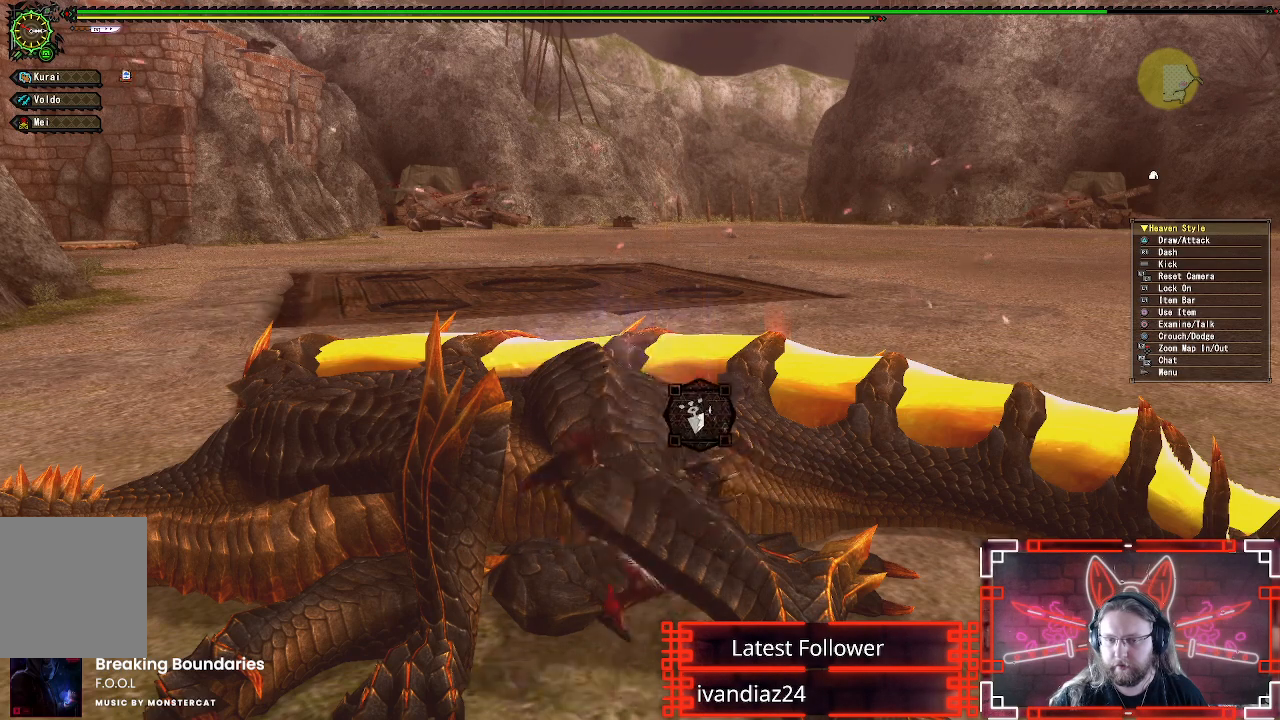
{"buttons": [], "left_stick": "up-right", "right_stick": "center", "events": [[67, "B", "up"], [133, "B", "down"], [333, "B", "up"], [383, "B", "down"], [400, "B", "up"]]}
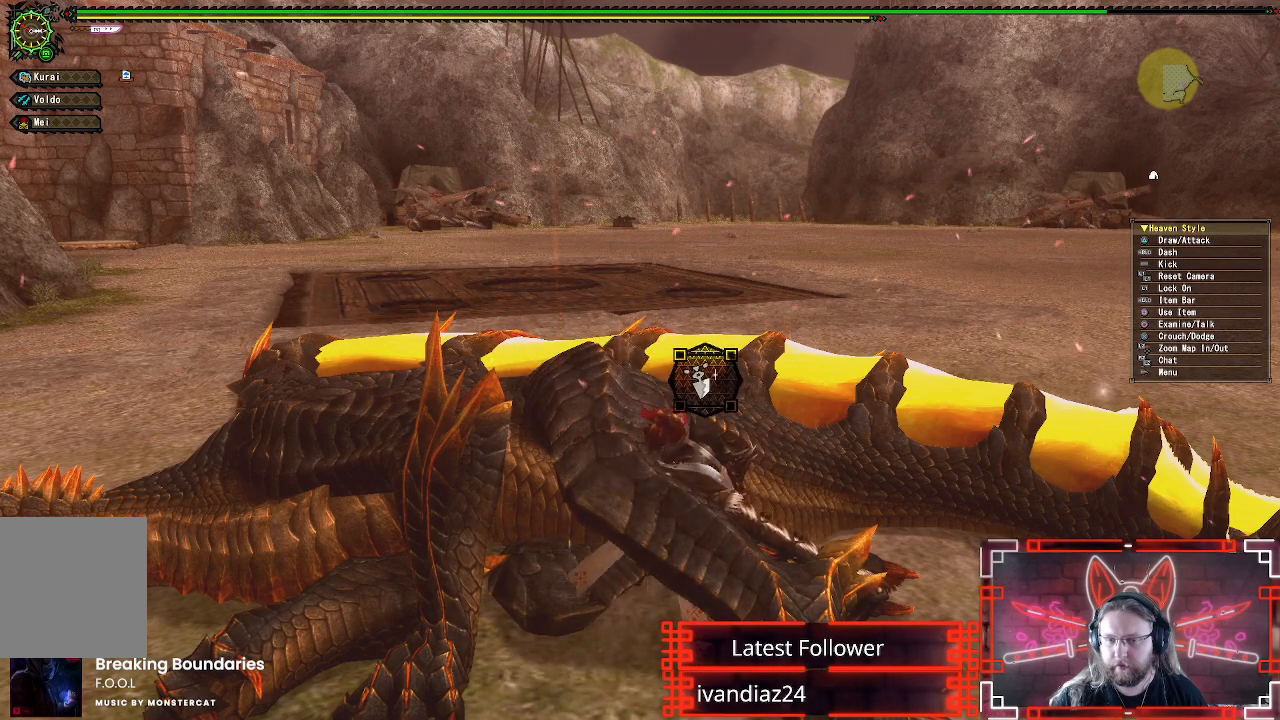
{"buttons": ["A"], "left_stick": "up-right", "right_stick": "center", "events": [[317, "A", "down"], [400, "A", "up"], [483, "A", "down"]]}
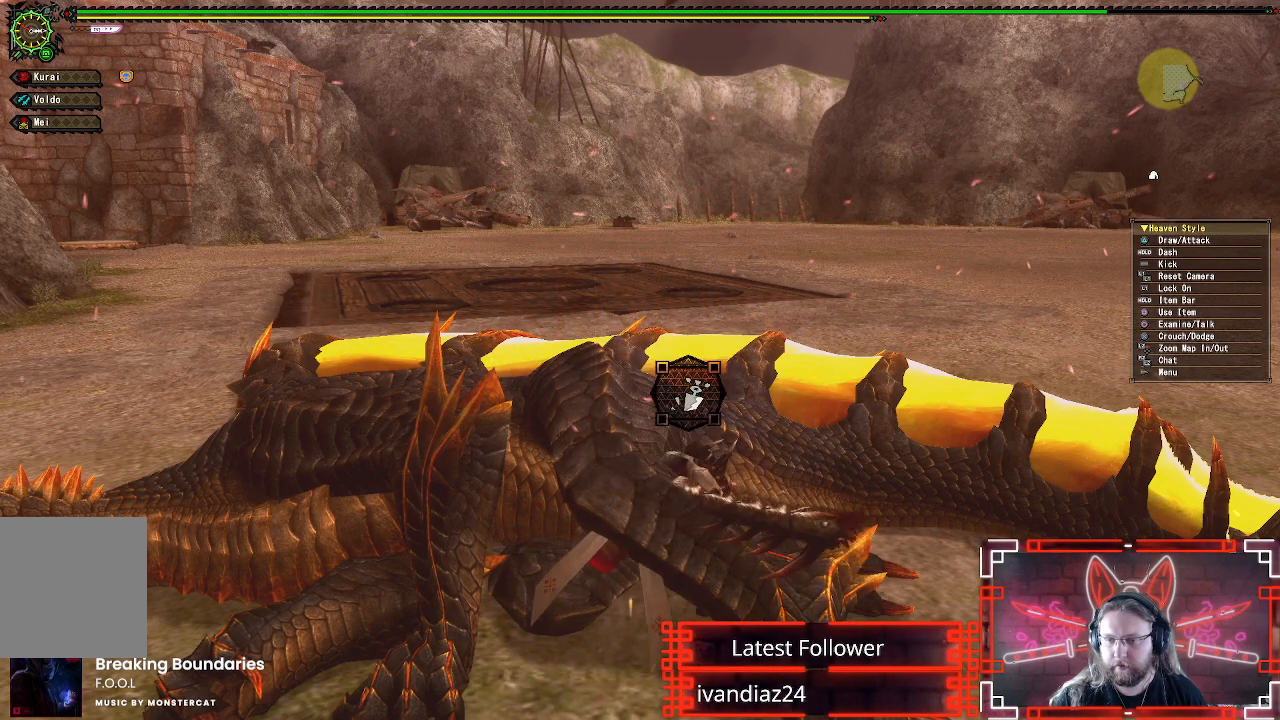
{"buttons": [], "left_stick": "up-right", "right_stick": "center", "events": [[100, "A", "up"], [167, "A", "down"], [267, "A", "up"], [333, "A", "down"], [450, "A", "up"]]}
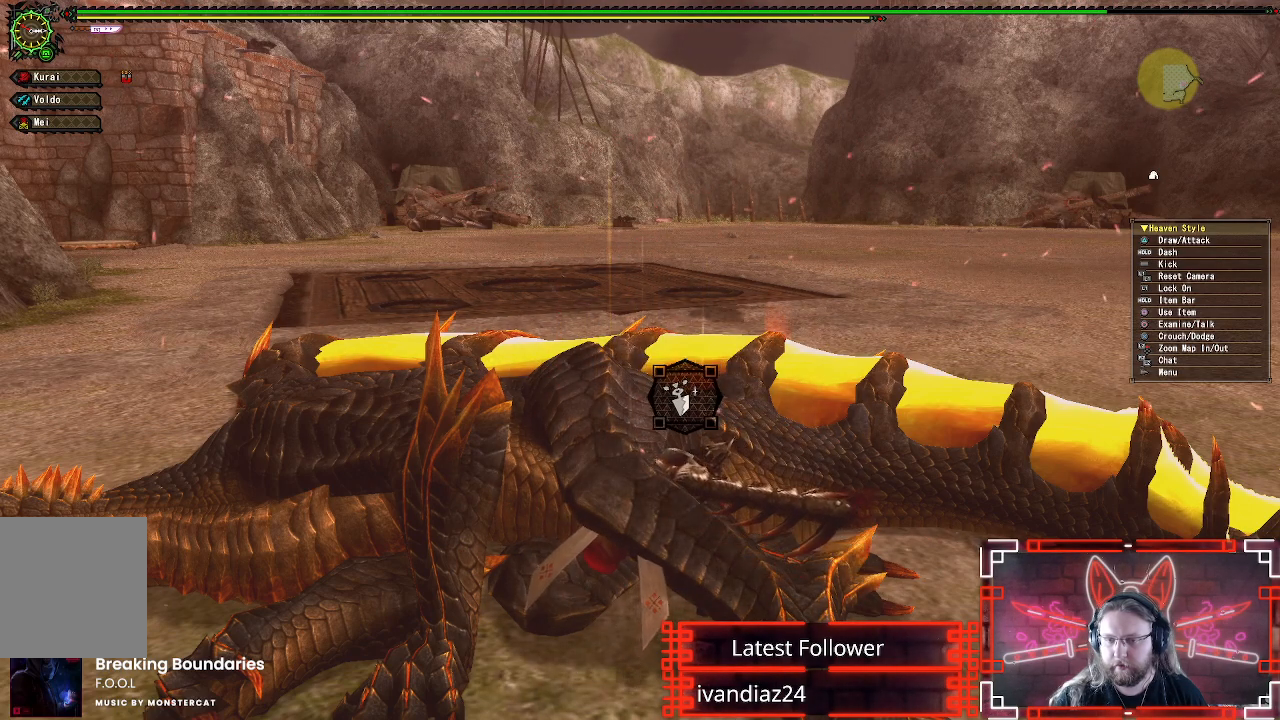
{"buttons": [], "left_stick": "up-right", "right_stick": "center", "events": [[17, "A", "down"], [117, "A", "up"], [200, "A", "down"], [300, "A", "up"], [383, "A", "down"], [483, "A", "up"]]}
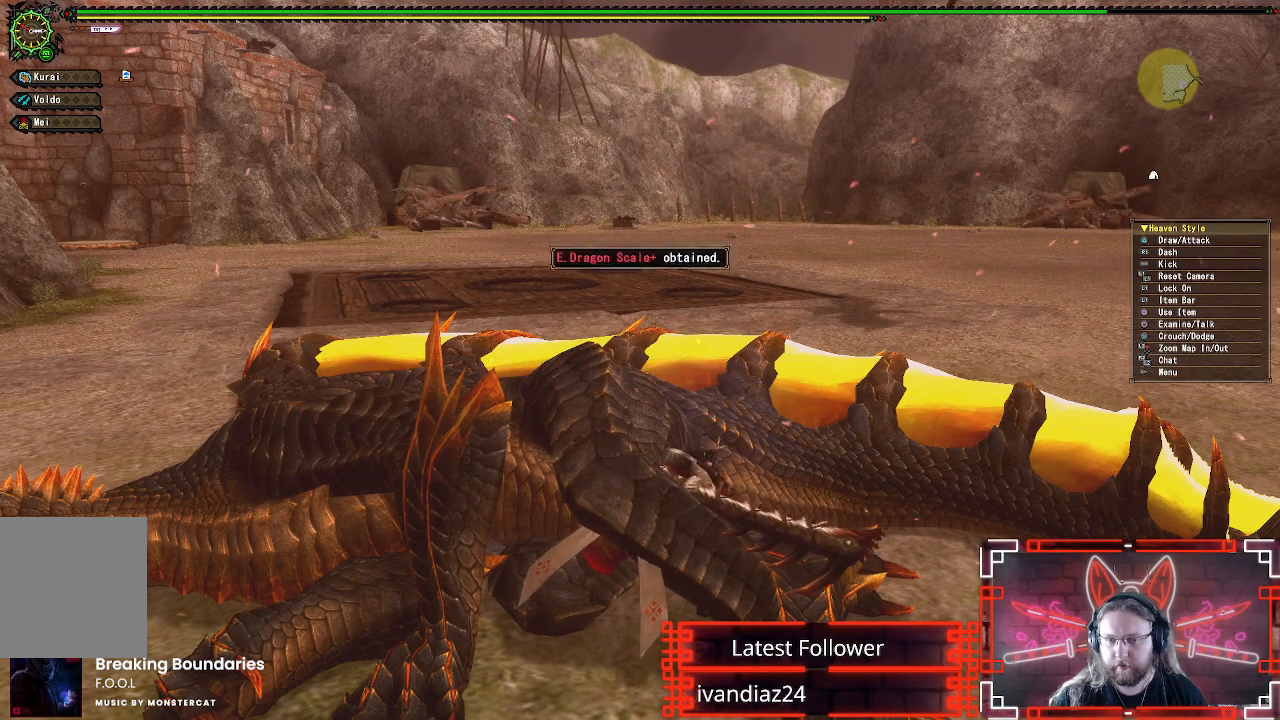
{"buttons": ["A"], "left_stick": "up-right", "right_stick": "center", "events": [[67, "A", "down"], [167, "A", "up"], [250, "A", "down"], [350, "A", "up"], [433, "A", "down"]]}
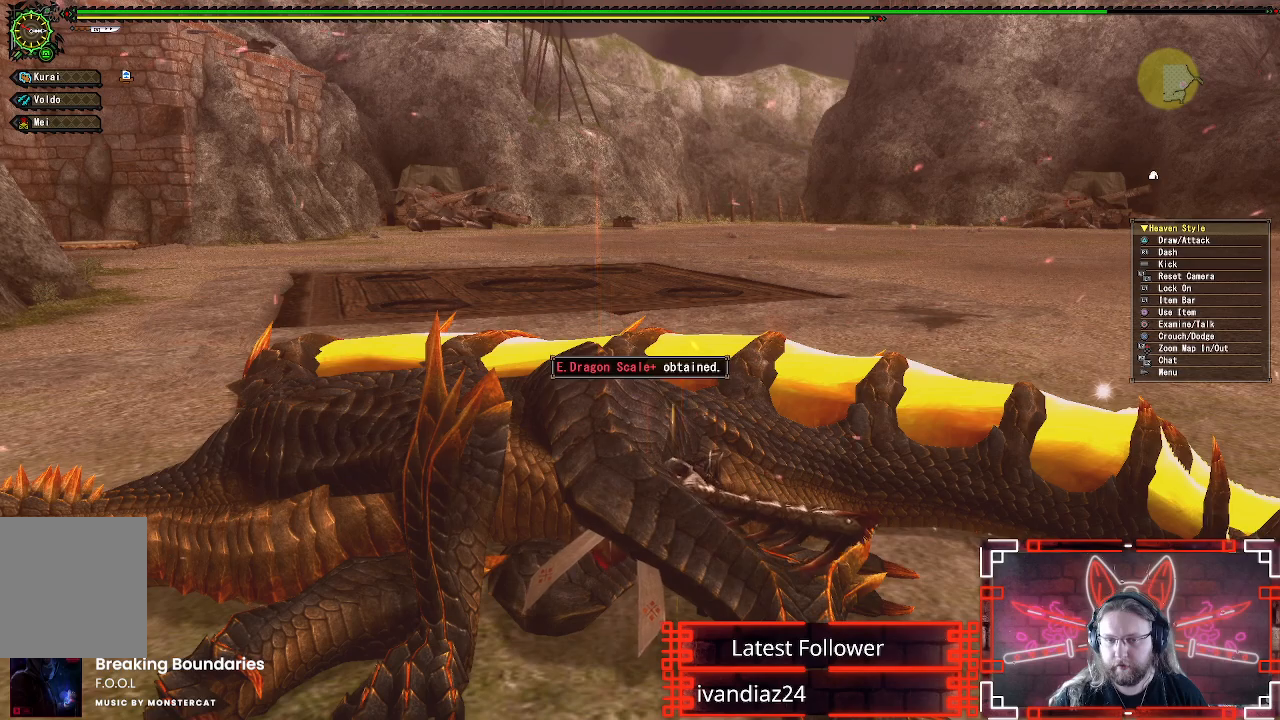
{"buttons": ["A"], "left_stick": "up-right", "right_stick": "center", "events": [[17, "A", "up"], [117, "A", "down"], [217, "A", "up"], [300, "A", "down"], [400, "A", "up"], [483, "A", "down"]]}
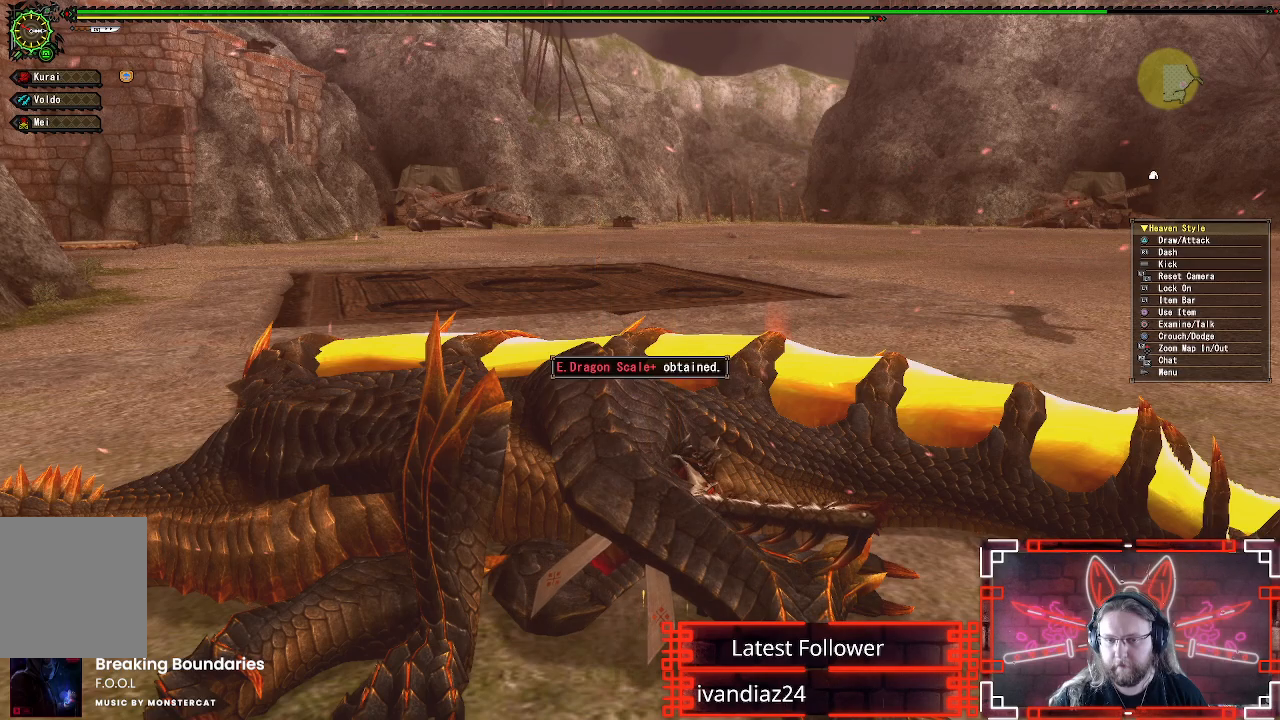
{"buttons": [], "left_stick": "up-right", "right_stick": "center", "events": [[83, "A", "up"], [167, "A", "down"], [267, "A", "up"], [350, "A", "down"], [450, "A", "up"]]}
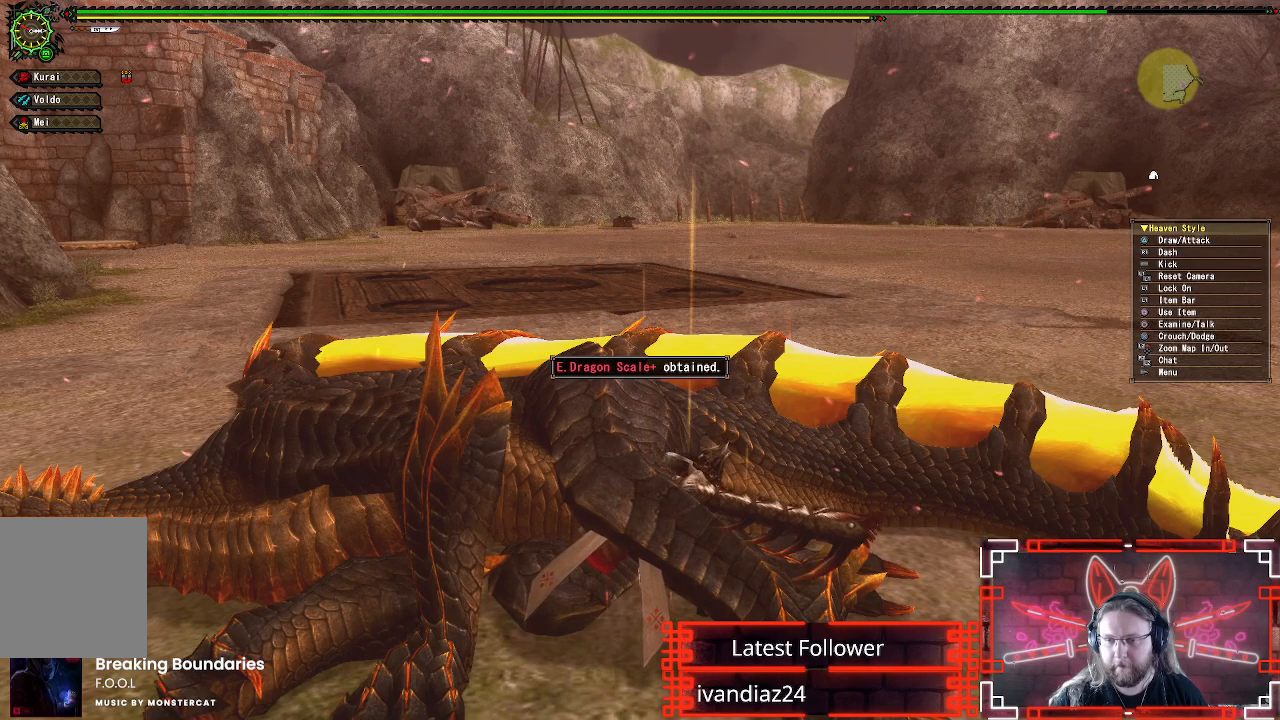
{"buttons": [], "left_stick": "up-right", "right_stick": "center", "events": [[33, "A", "down"], [117, "A", "up"], [200, "A", "down"], [300, "A", "up"], [383, "A", "down"], [483, "A", "up"]]}
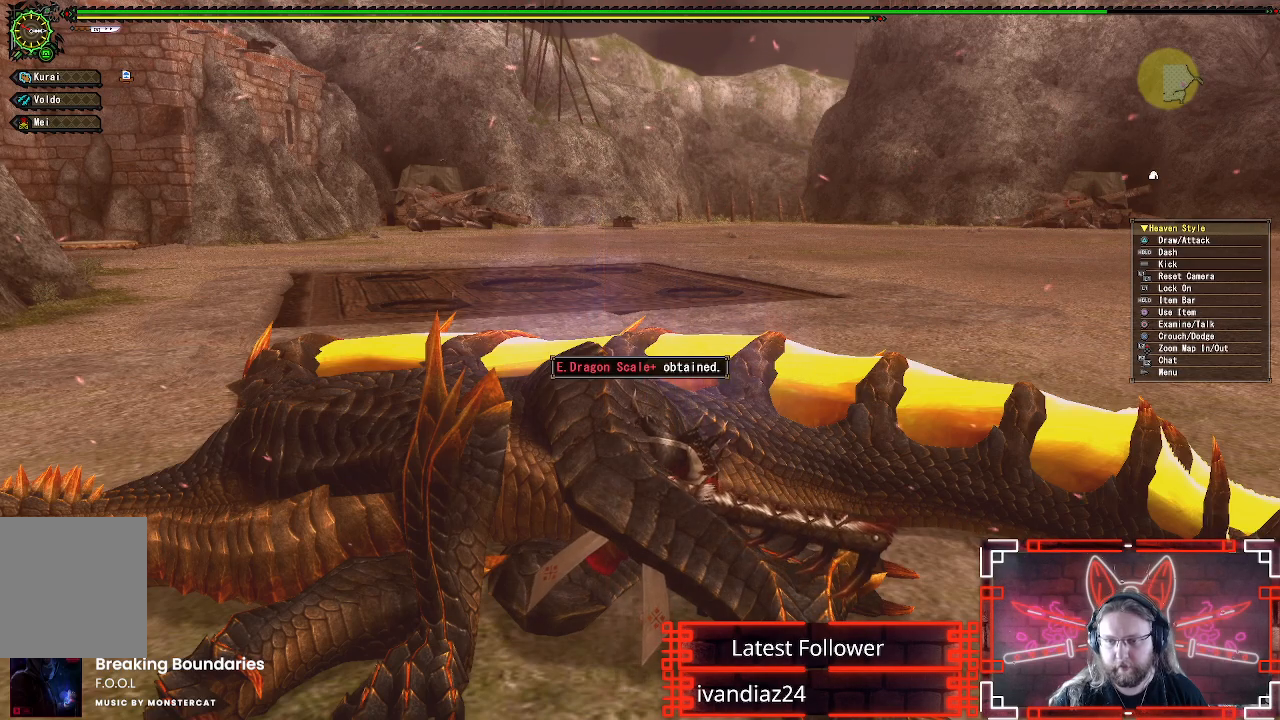
{"buttons": ["A"], "left_stick": "up-right", "right_stick": "center", "events": [[67, "A", "down"], [167, "A", "up"], [250, "A", "down"], [350, "A", "up"], [450, "A", "down"]]}
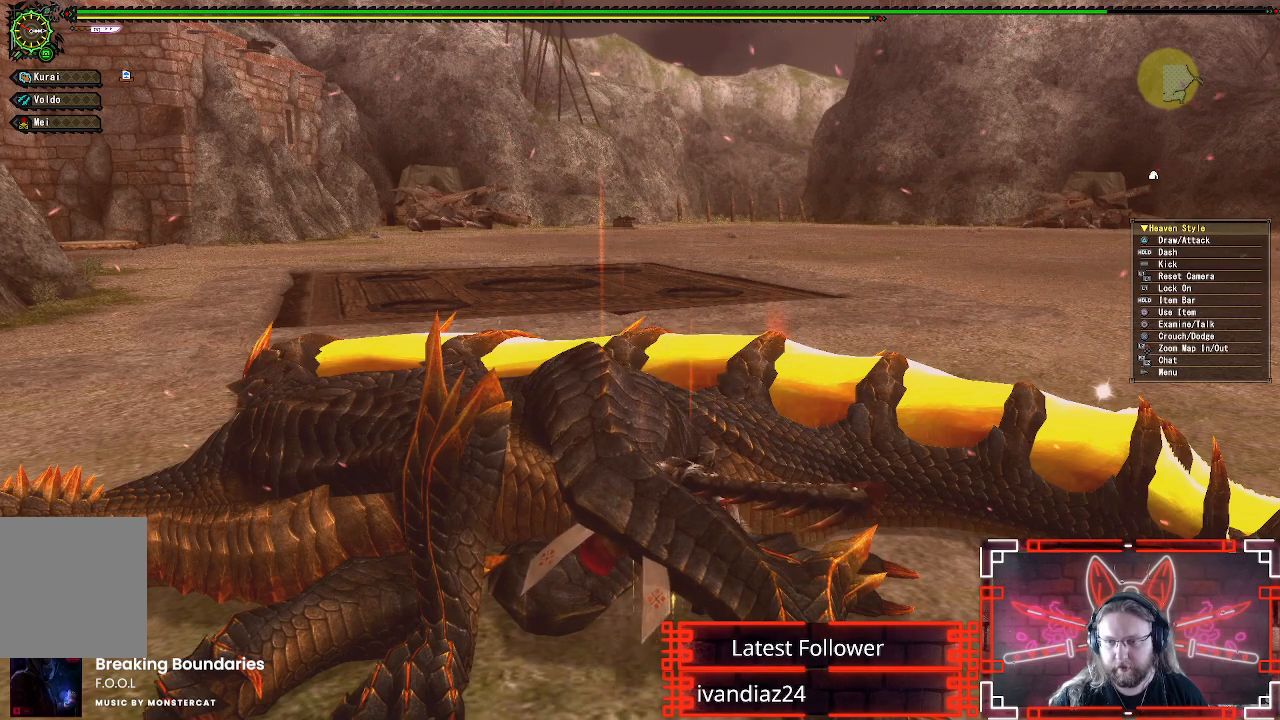
{"buttons": ["A"], "left_stick": "up-right", "right_stick": "center", "events": [[50, "A", "up"], [133, "A", "down"], [233, "A", "up"], [317, "A", "down"], [417, "A", "up"], [500, "A", "down"]]}
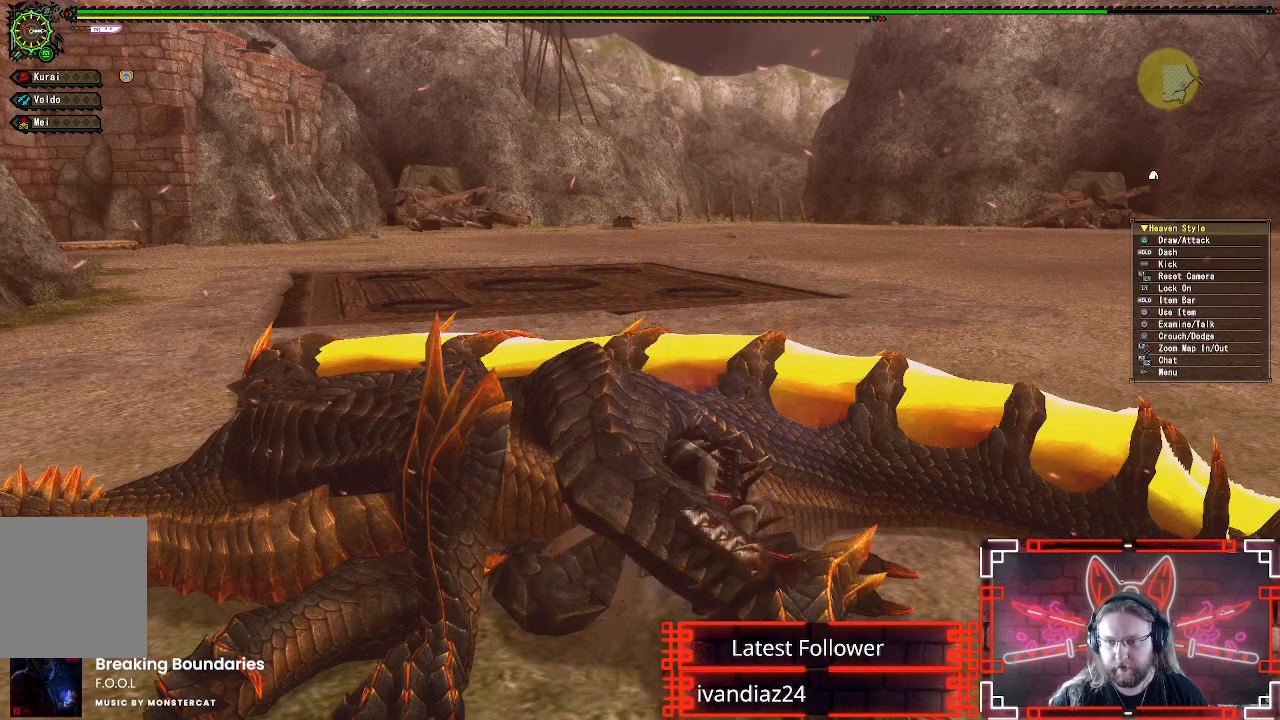
{"buttons": [], "left_stick": "up-right", "right_stick": "center", "events": [[100, "A", "up"], [183, "A", "down"], [283, "A", "up"], [350, "A", "down"], [467, "A", "up"]]}